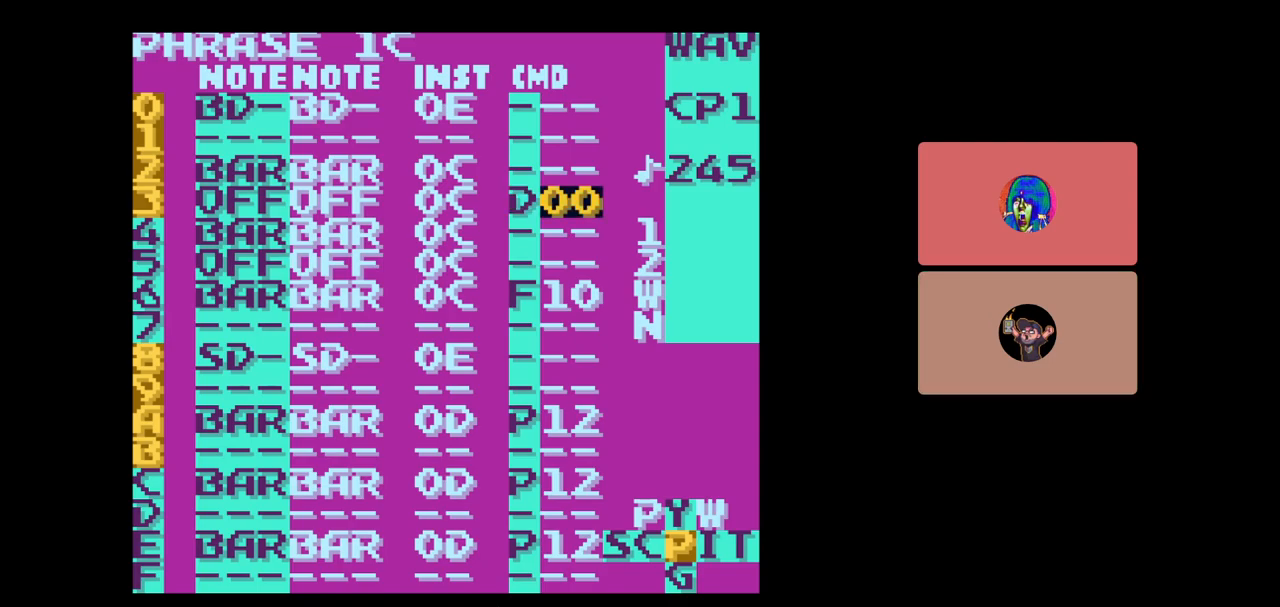
Gameplay with a controller (Nintendo layout); each line is a JSON object with the inputs held at the frame after it. "events" lists button and stick changes between this image and that frame as [ms after this image, input, new state], when the widget could be followed in between. Not read: L3 R3.
{"buttons": ["A"], "events": [[200, "DPAD_RIGHT", "up"]]}
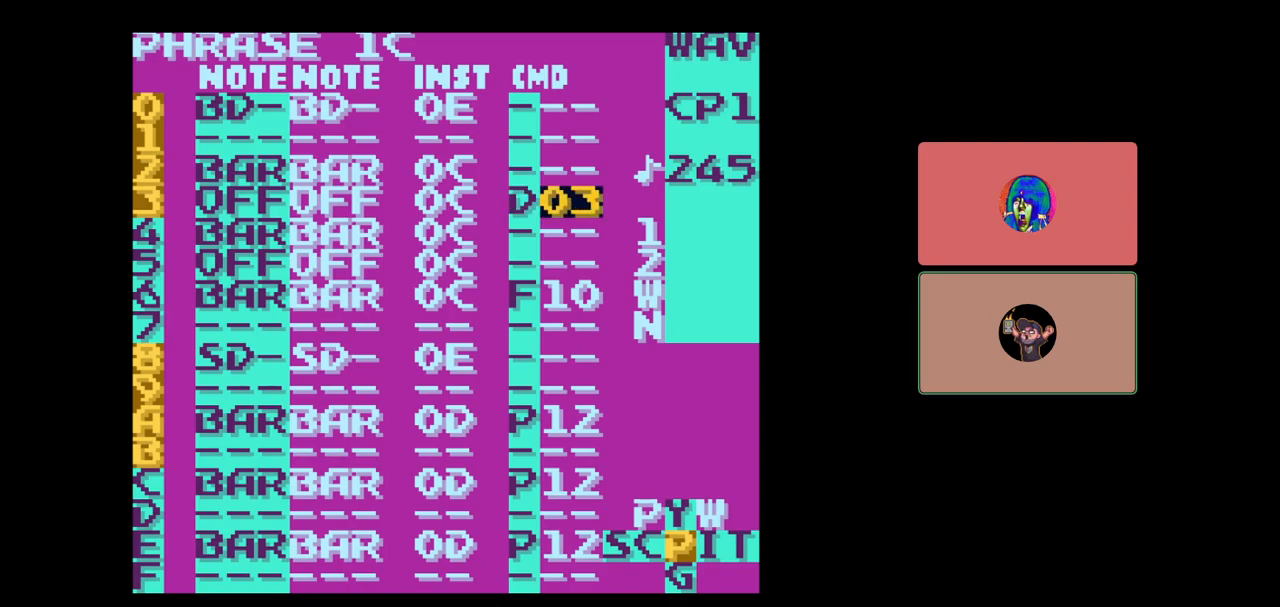
{"buttons": ["A"], "events": []}
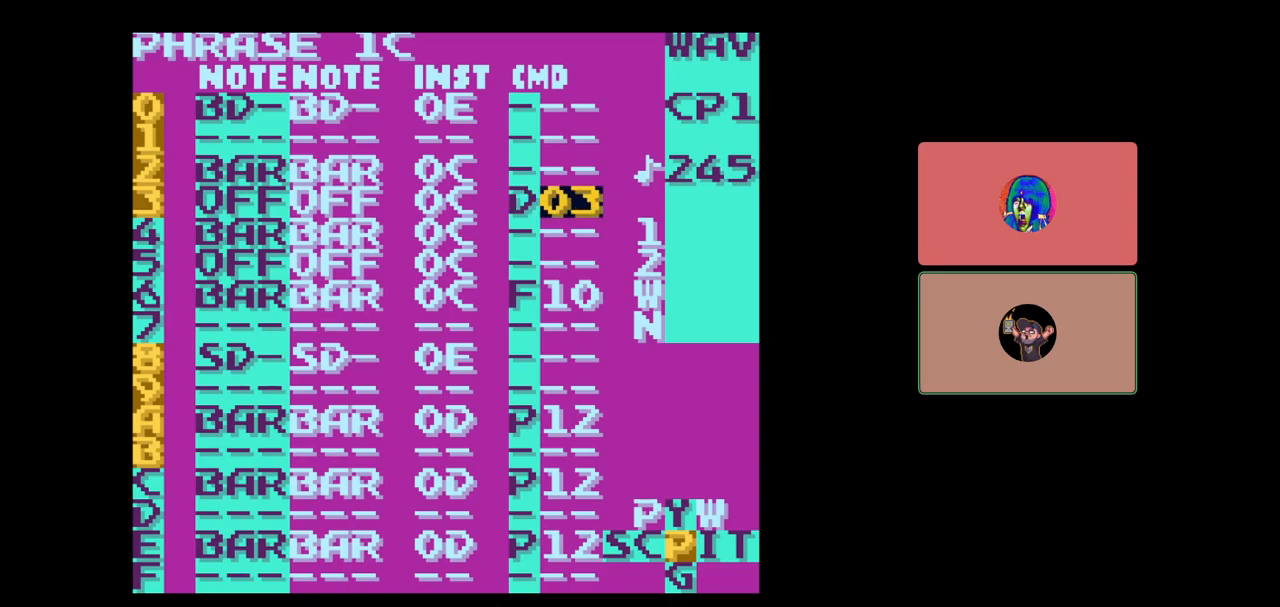
{"buttons": [], "events": [[250, "DPAD_RIGHT", "down"], [317, "DPAD_RIGHT", "up"], [483, "A", "up"]]}
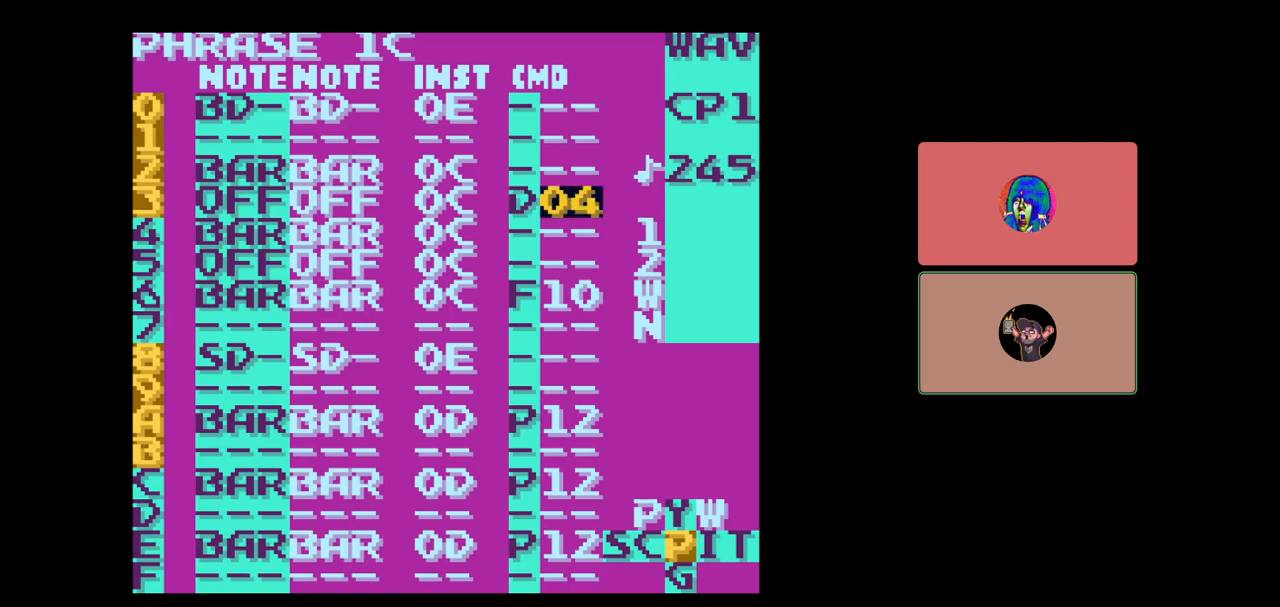
{"buttons": [], "events": [[100, "DPAD_DOWN", "down"], [183, "DPAD_DOWN", "up"], [350, "DPAD_LEFT", "down"], [433, "DPAD_LEFT", "up"]]}
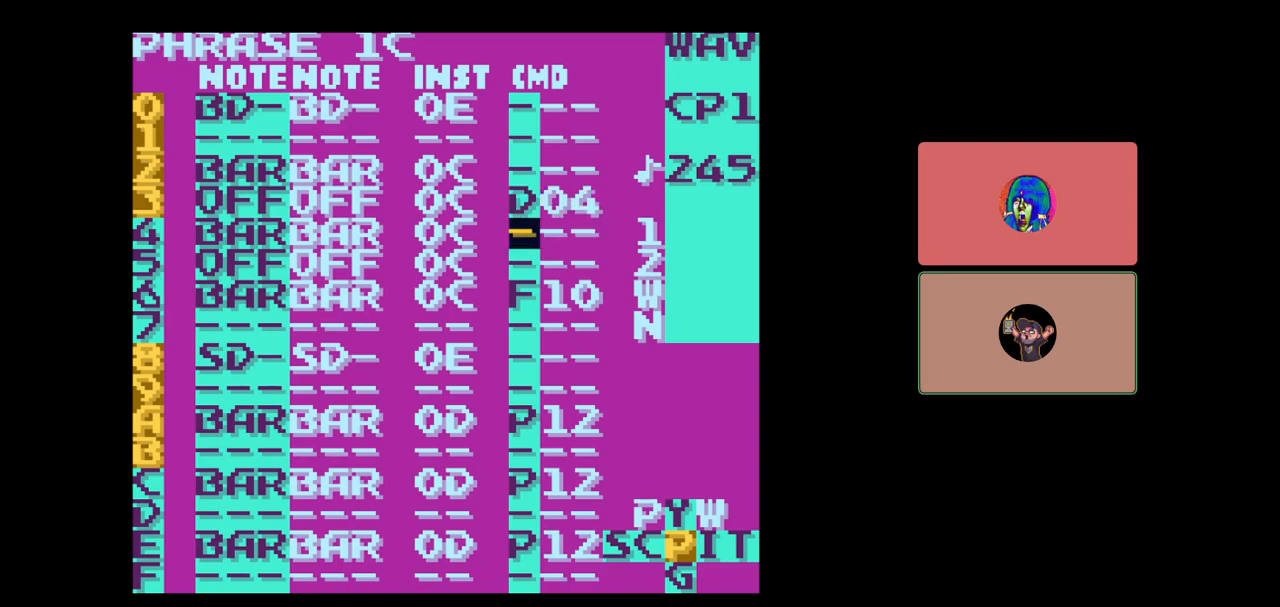
{"buttons": [], "events": [[67, "DPAD_DOWN", "down"], [133, "DPAD_DOWN", "up"]]}
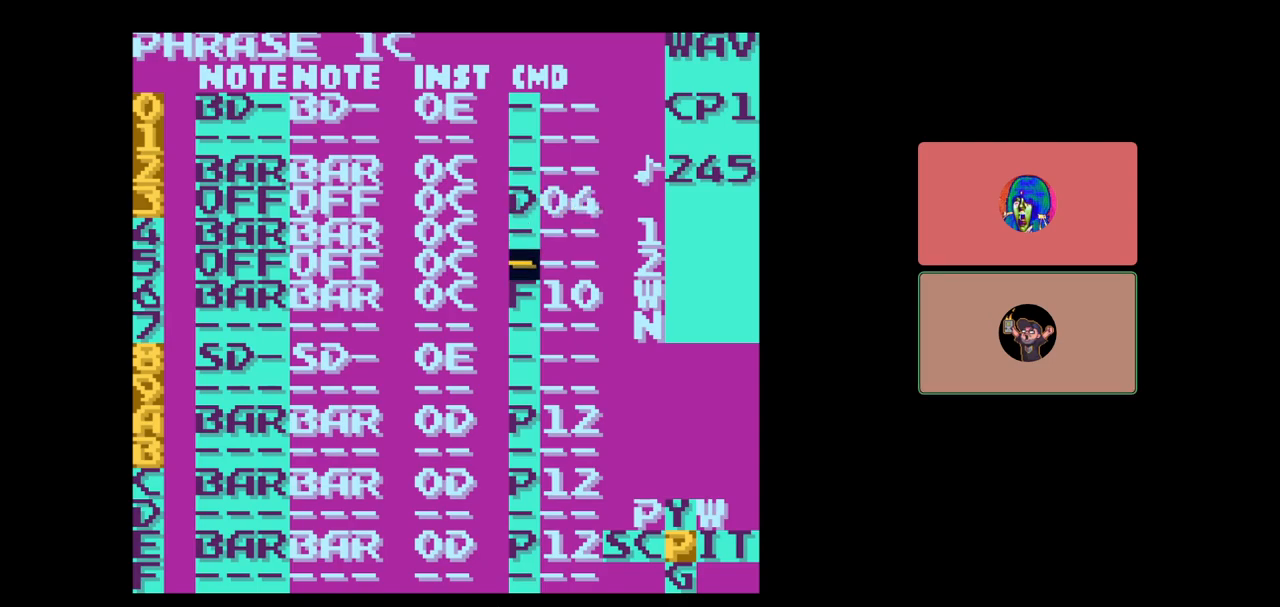
{"buttons": ["A"], "events": [[33, "A", "down"], [250, "A", "up"], [367, "DPAD_RIGHT", "down"], [433, "A", "down"], [433, "DPAD_RIGHT", "up"]]}
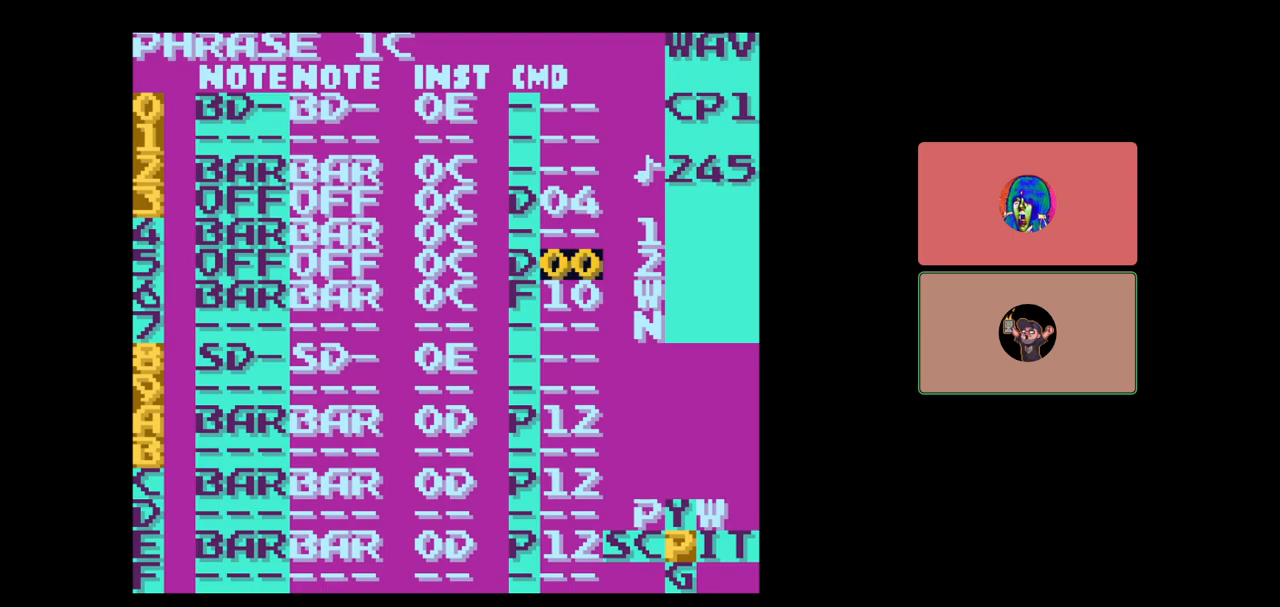
{"buttons": ["A"], "events": [[50, "DPAD_RIGHT", "down"], [267, "DPAD_RIGHT", "up"]]}
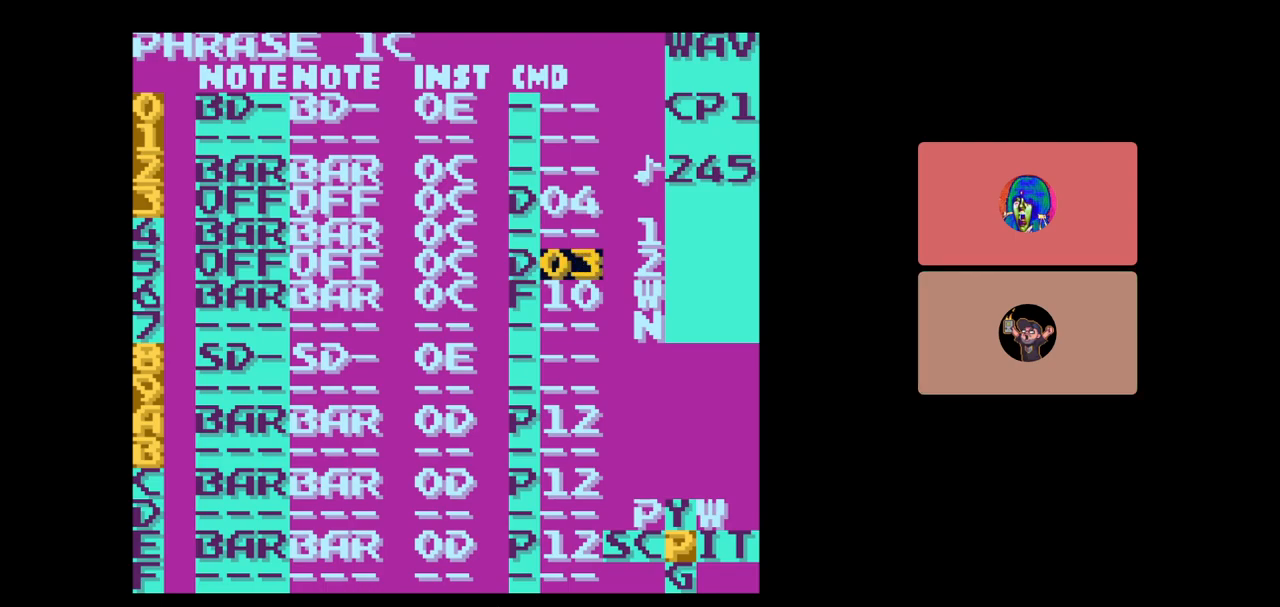
{"buttons": [], "events": [[167, "DPAD_RIGHT", "down"], [250, "DPAD_RIGHT", "up"], [483, "A", "up"]]}
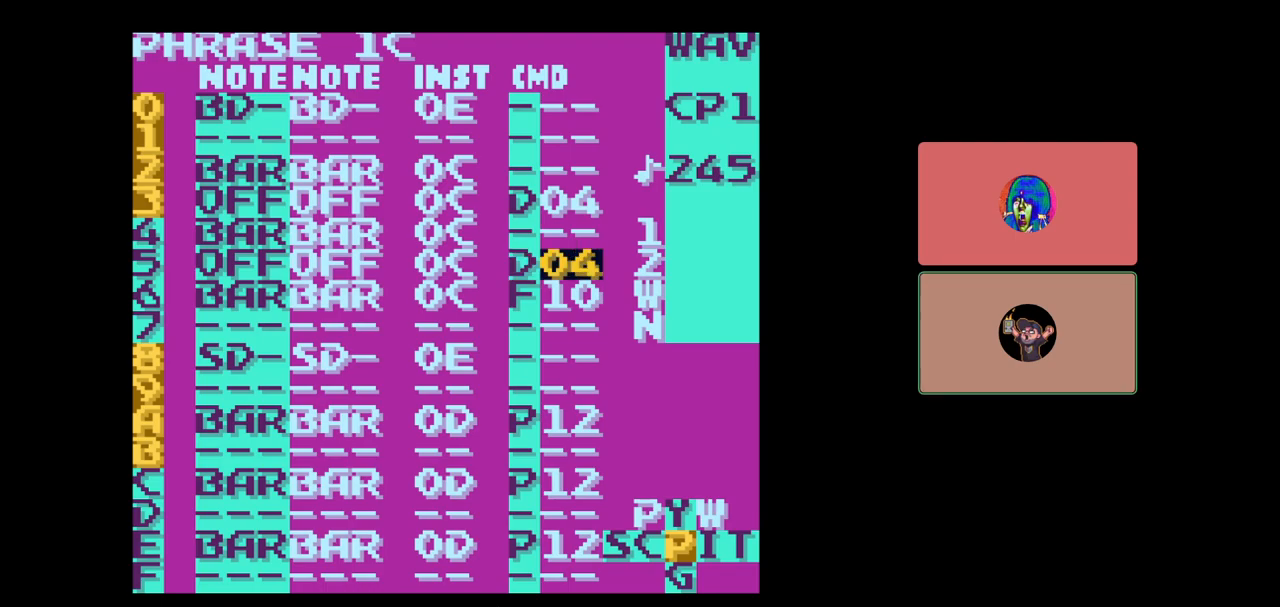
{"buttons": [], "events": [[383, "DPAD_UP", "down"], [467, "DPAD_UP", "up"]]}
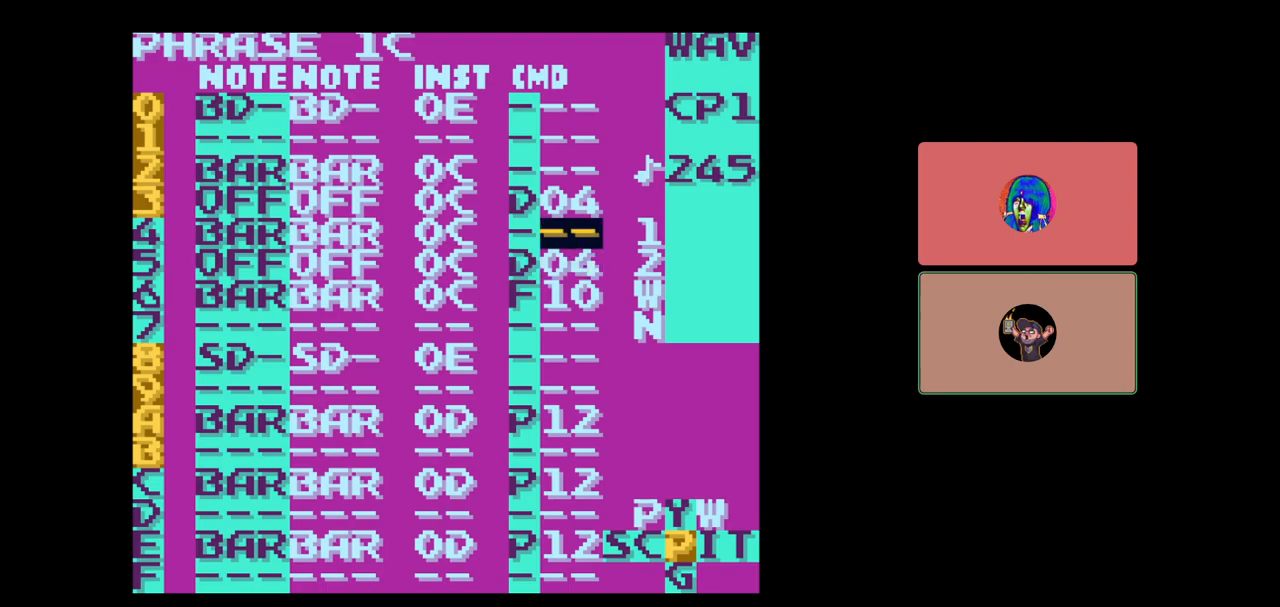
{"buttons": ["B"], "events": [[33, "B", "down"], [217, "DPAD_UP", "down"], [300, "DPAD_UP", "up"]]}
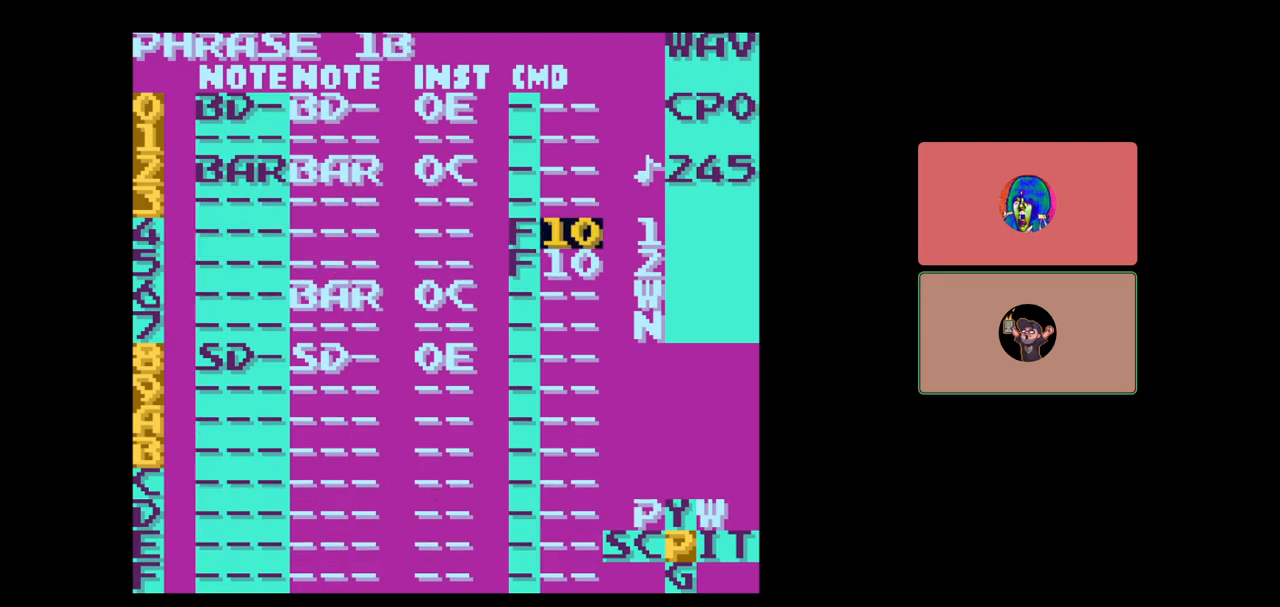
{"buttons": ["B", "DPAD_DOWN"], "events": [[433, "DPAD_DOWN", "down"]]}
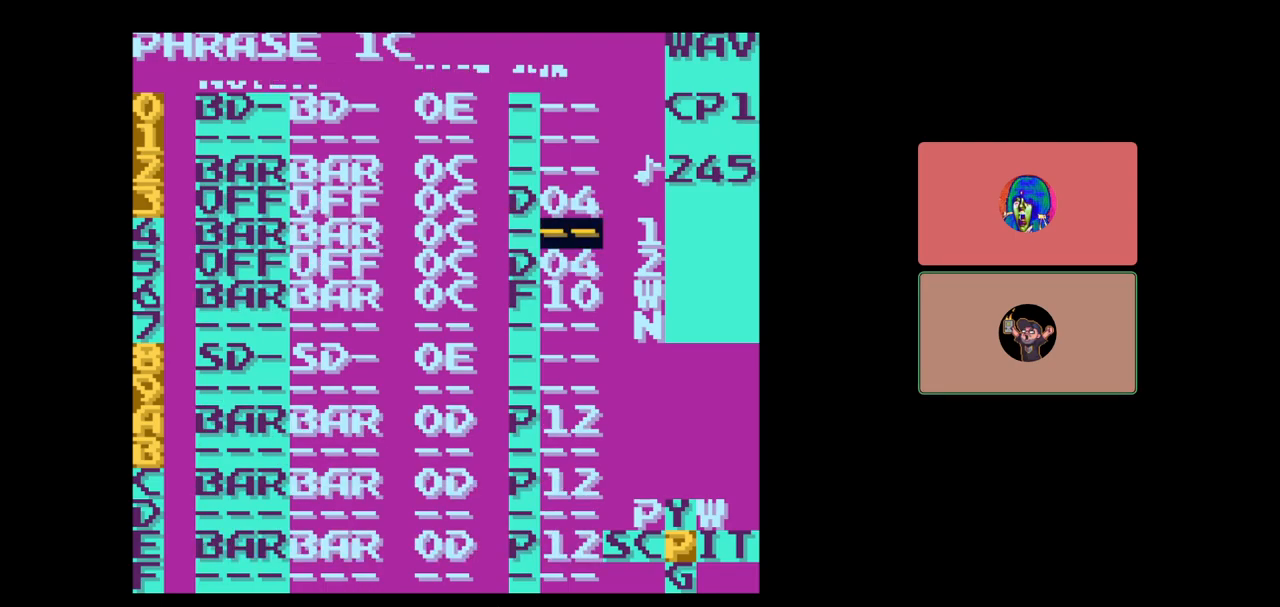
{"buttons": [], "events": [[33, "DPAD_DOWN", "up"], [450, "B", "up"]]}
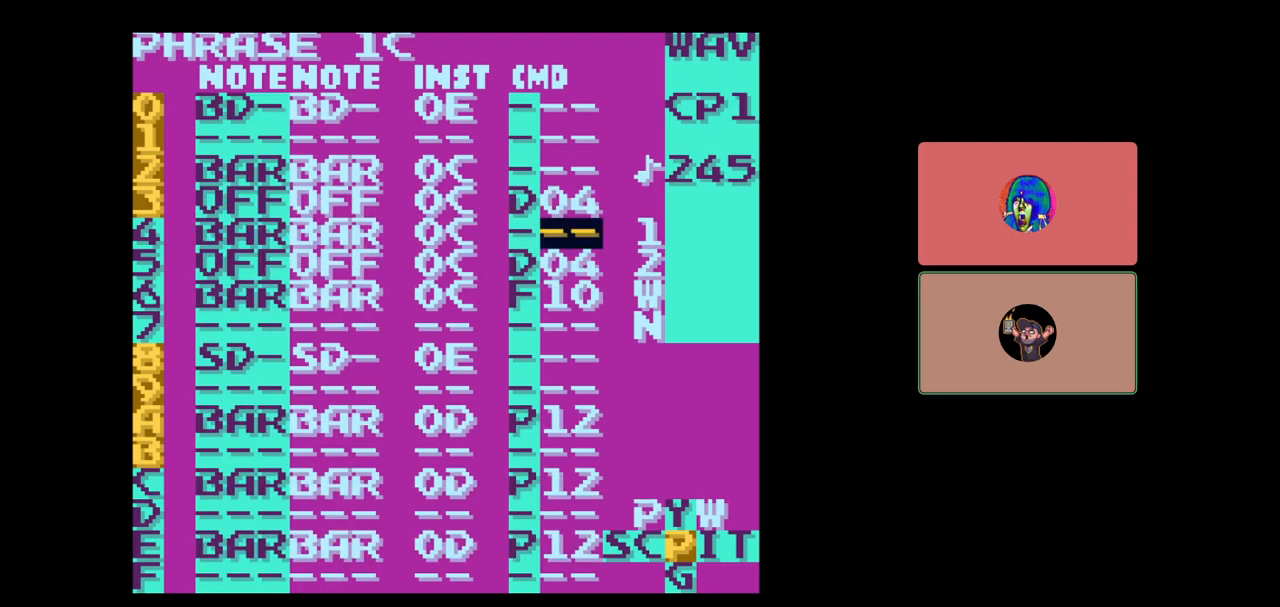
{"buttons": ["A"], "events": [[317, "DPAD_LEFT", "down"], [400, "DPAD_LEFT", "up"], [467, "A", "down"]]}
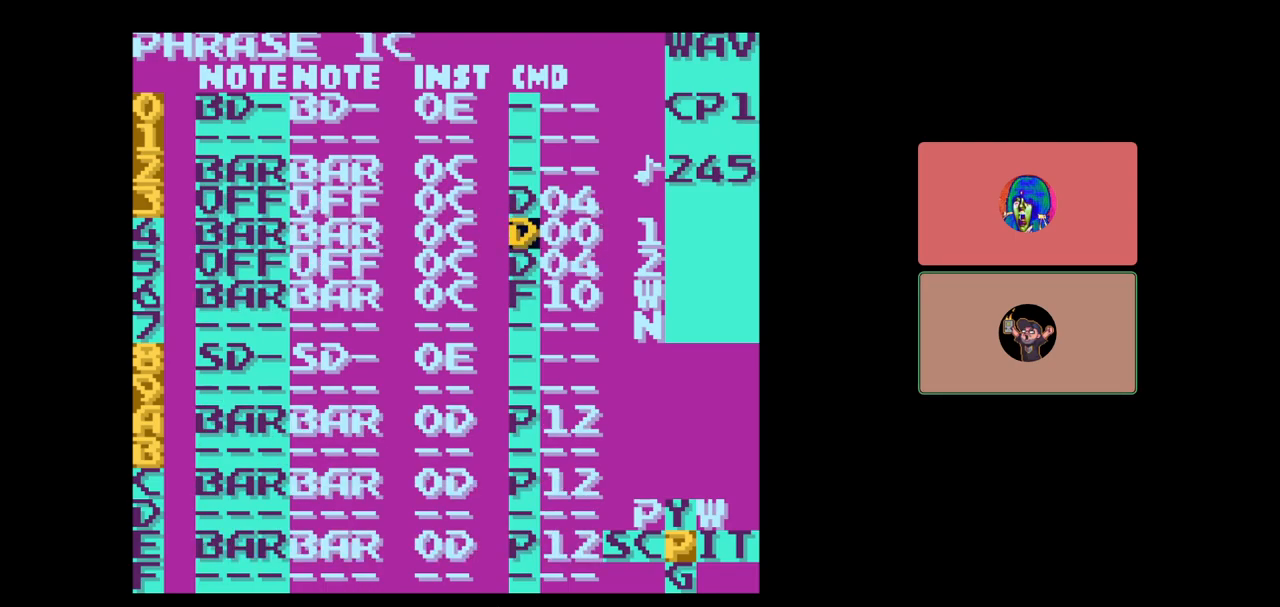
{"buttons": [], "events": [[167, "A", "up"], [333, "DPAD_RIGHT", "down"], [400, "DPAD_RIGHT", "up"]]}
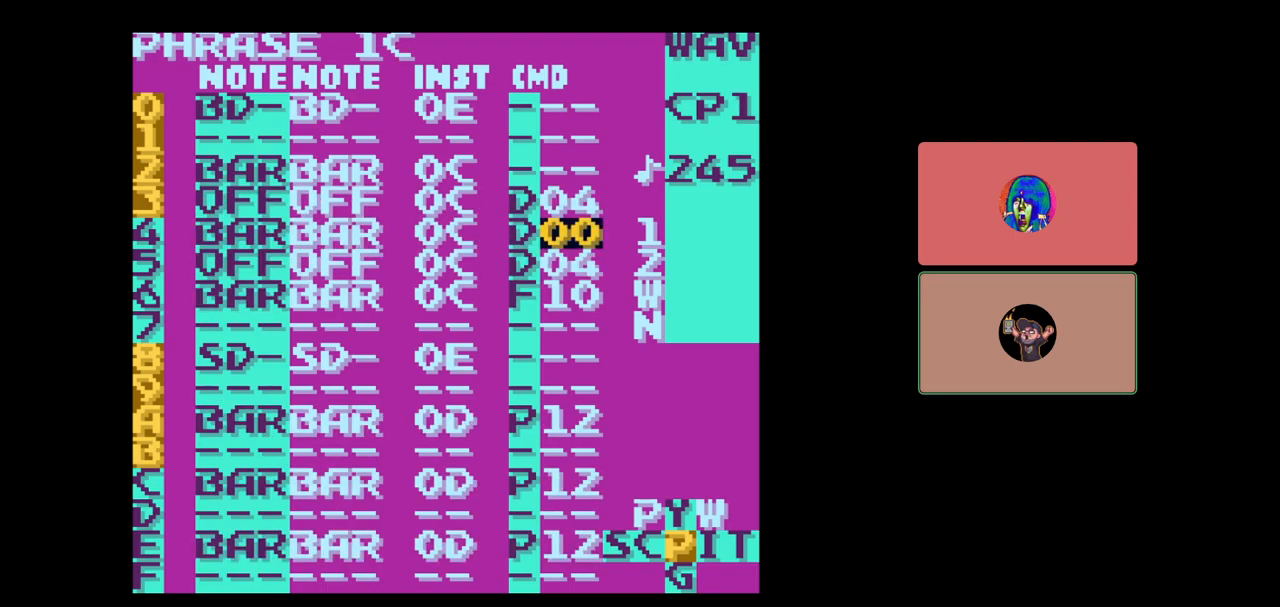
{"buttons": ["A"], "events": [[67, "DPAD_LEFT", "down"], [167, "DPAD_LEFT", "up"], [183, "A", "down"], [317, "DPAD_RIGHT", "down"], [467, "DPAD_RIGHT", "up"]]}
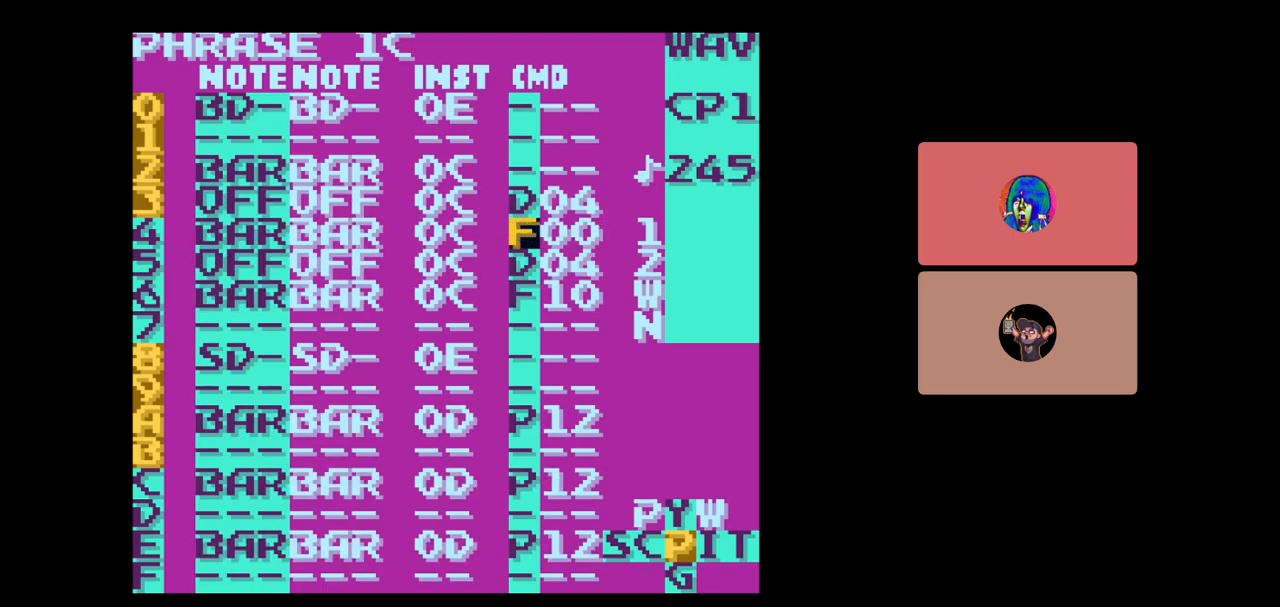
{"buttons": ["A"], "events": [[333, "A", "up"], [417, "DPAD_RIGHT", "down"], [500, "A", "down"], [500, "DPAD_RIGHT", "up"]]}
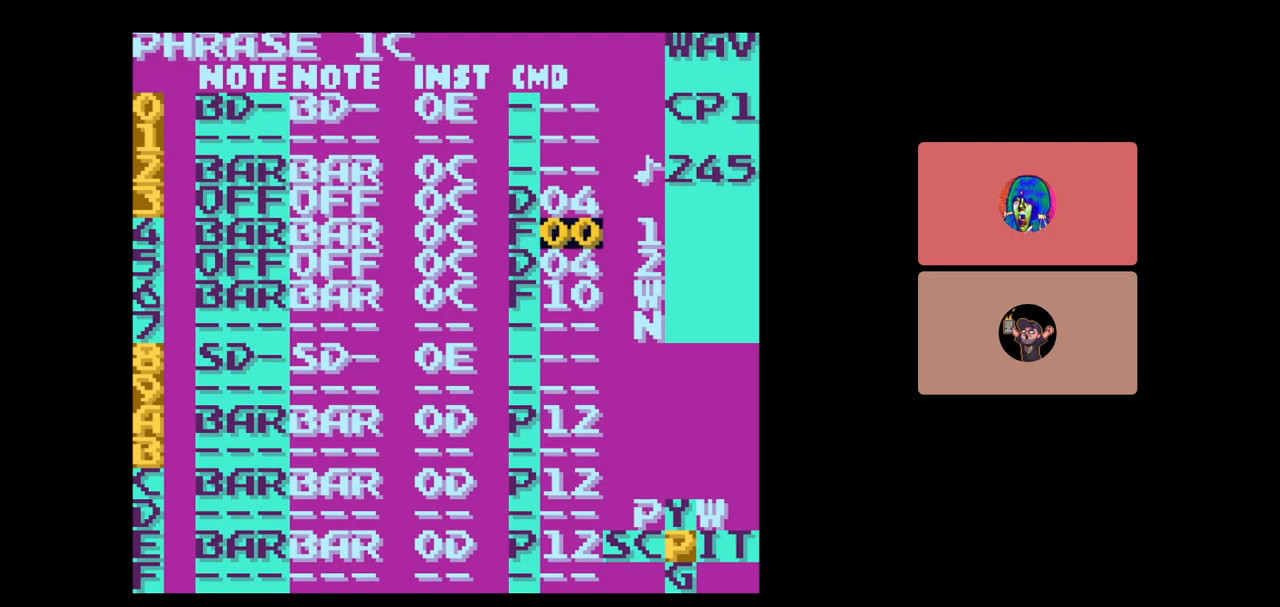
{"buttons": ["A"], "events": [[83, "DPAD_RIGHT", "down"], [367, "DPAD_RIGHT", "up"]]}
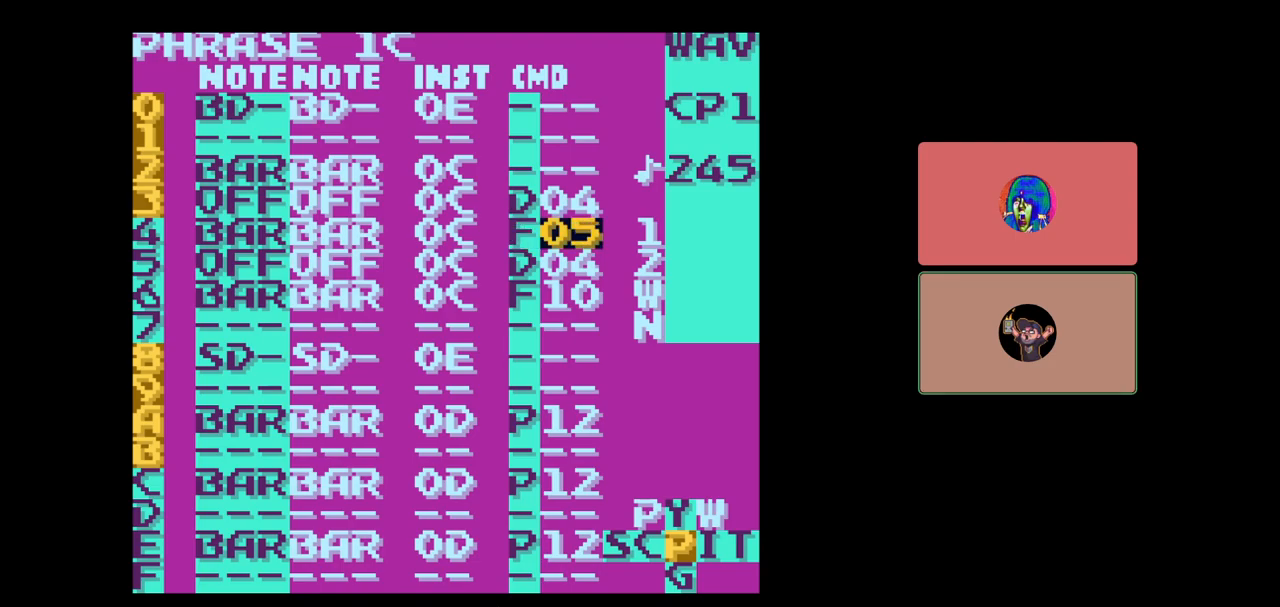
{"buttons": ["A"], "events": [[150, "DPAD_RIGHT", "down"], [283, "DPAD_RIGHT", "up"]]}
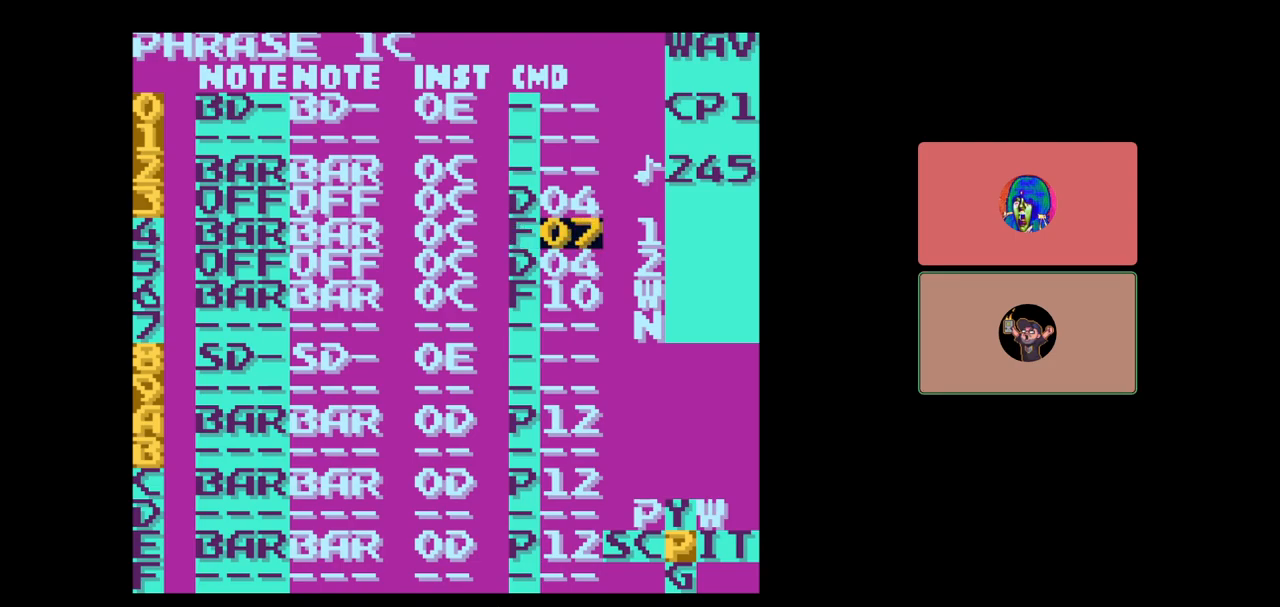
{"buttons": [], "events": [[167, "DPAD_RIGHT", "down"], [250, "DPAD_RIGHT", "up"], [367, "A", "up"]]}
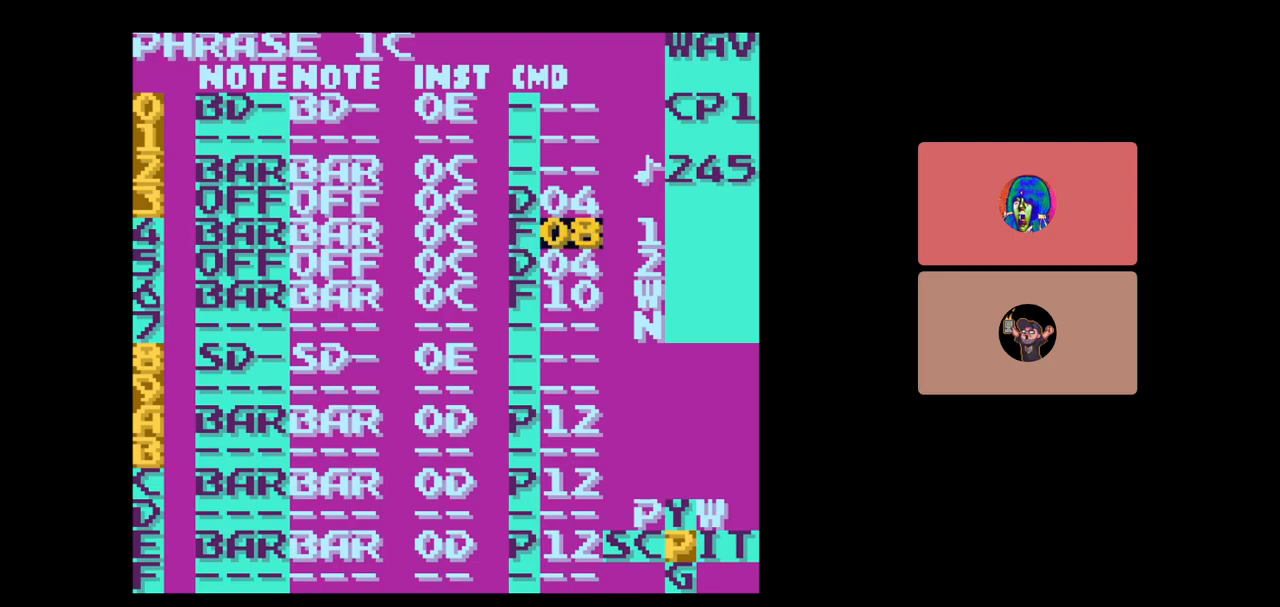
{"buttons": [], "events": [[17, "START", "down"], [217, "START", "up"]]}
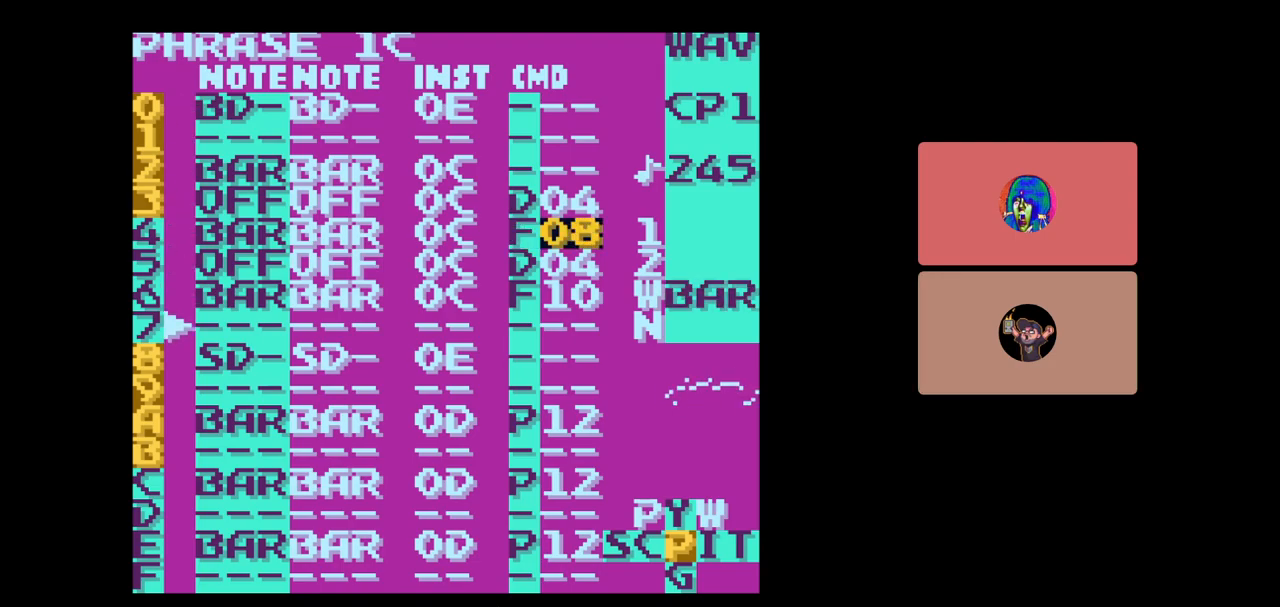
{"buttons": [], "events": []}
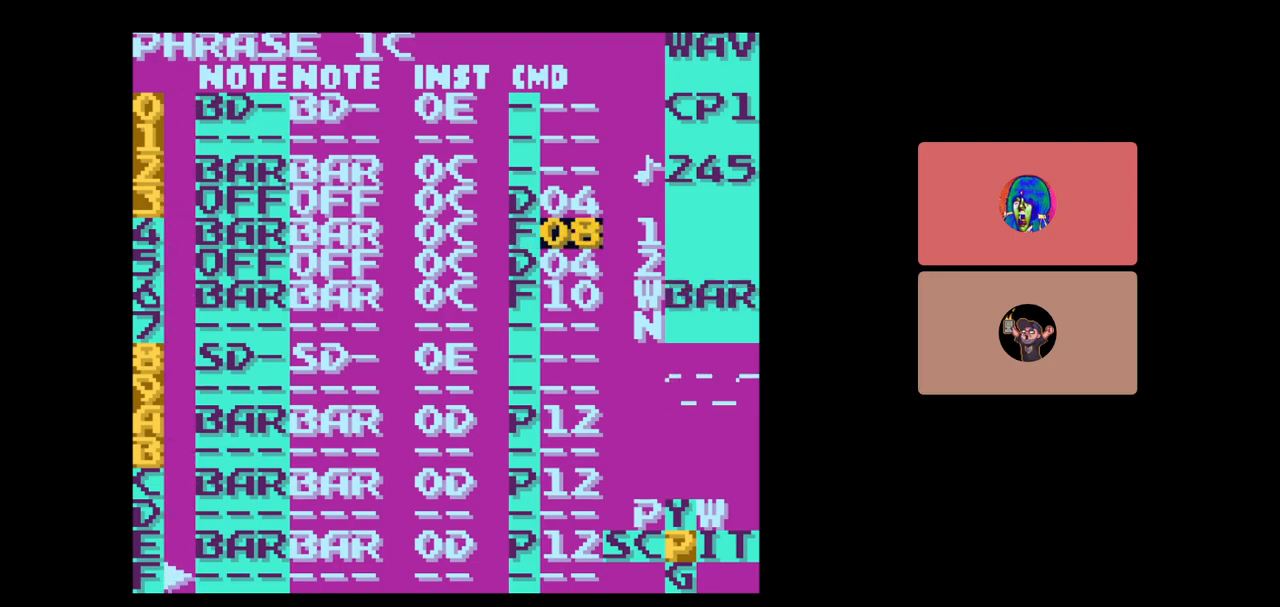
{"buttons": ["START"], "events": [[333, "START", "down"]]}
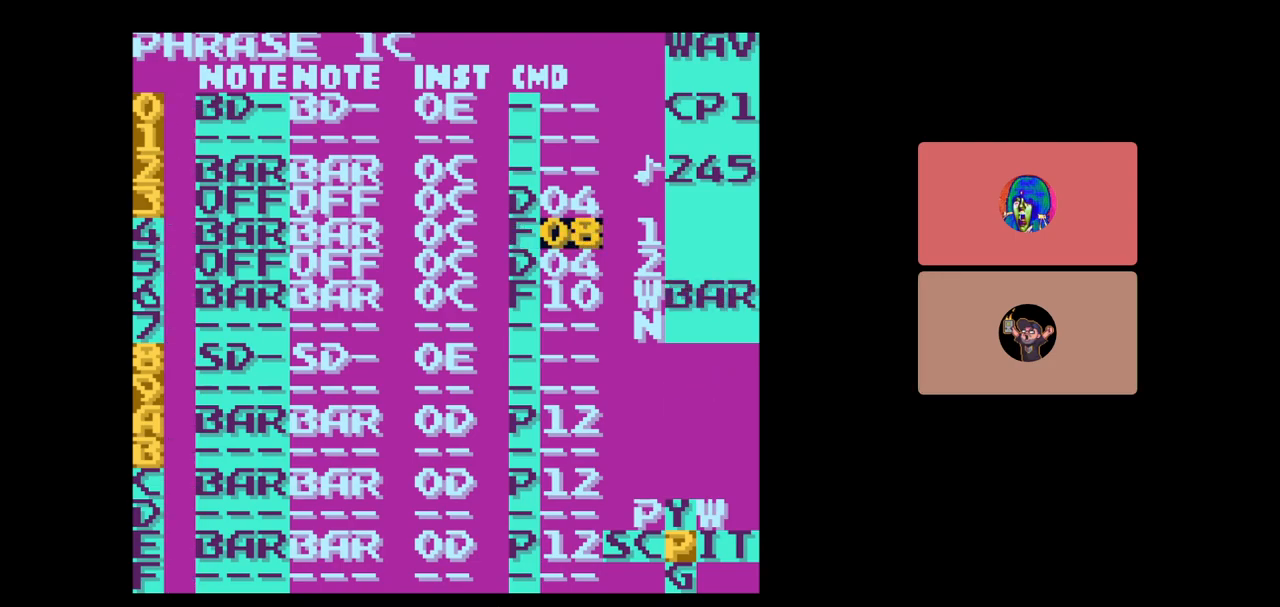
{"buttons": [], "events": [[50, "START", "up"], [250, "START", "down"], [450, "START", "up"]]}
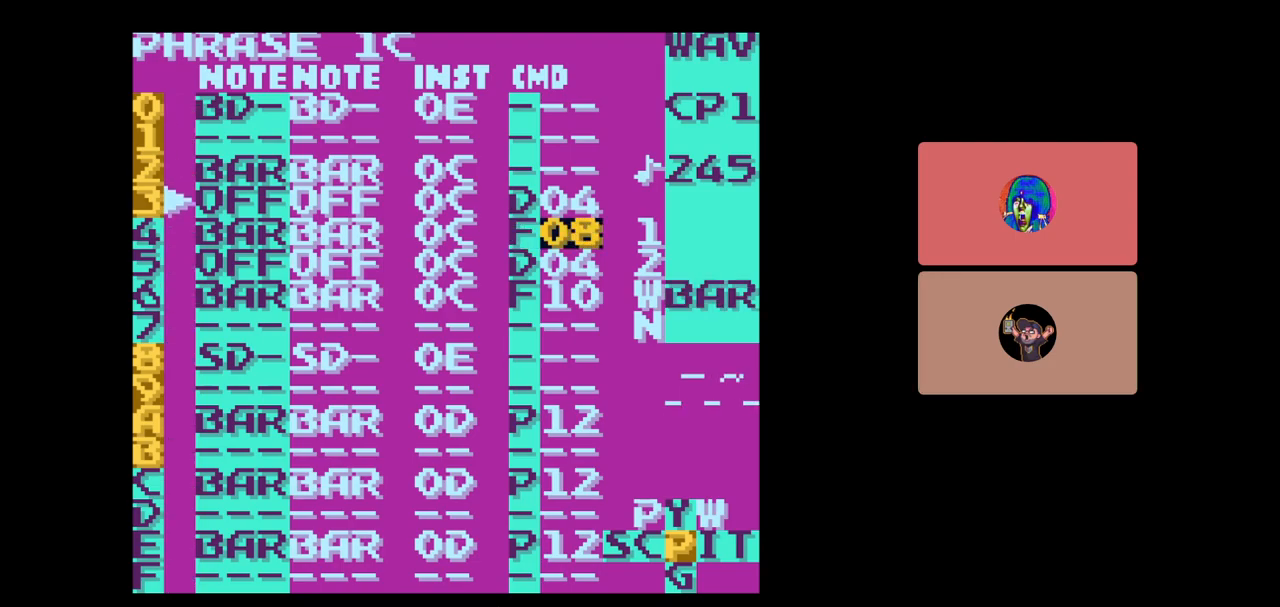
{"buttons": [], "events": []}
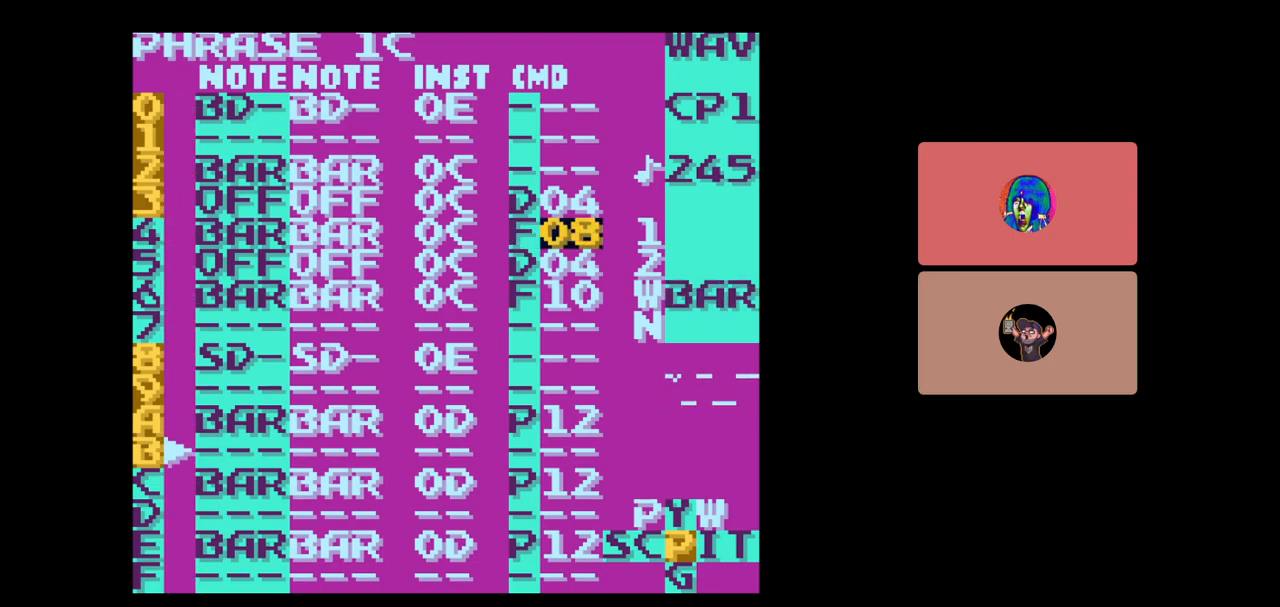
{"buttons": ["SELECT"], "events": [[267, "SELECT", "down"], [383, "DPAD_LEFT", "down"], [500, "DPAD_LEFT", "up"]]}
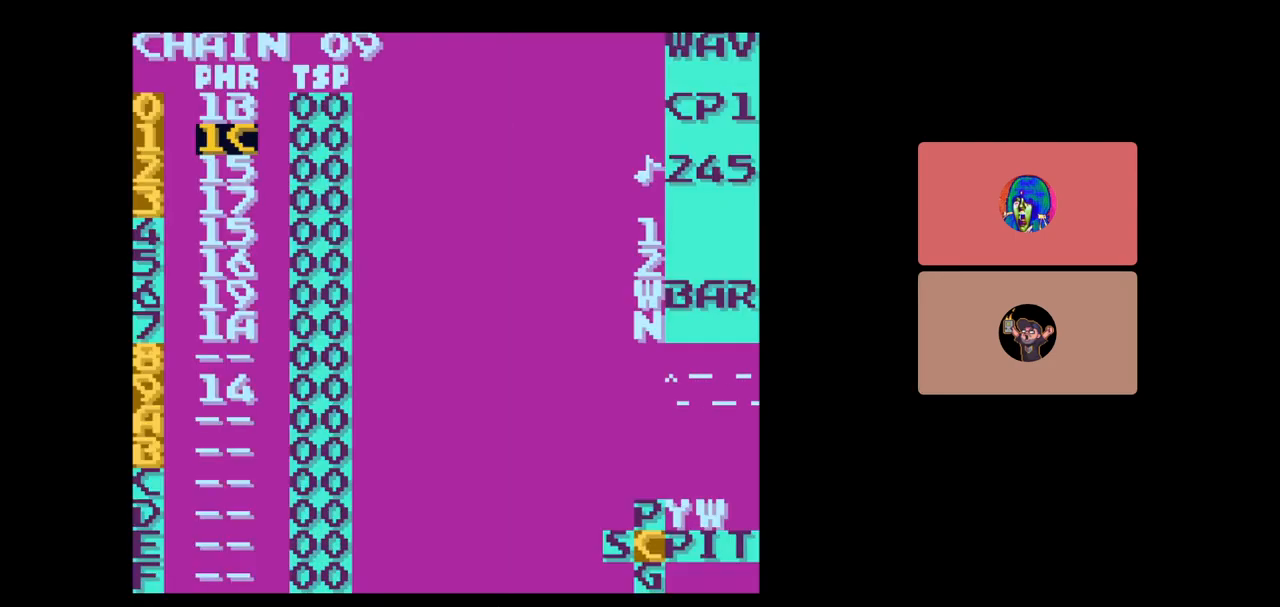
{"buttons": [], "events": [[433, "SELECT", "up"]]}
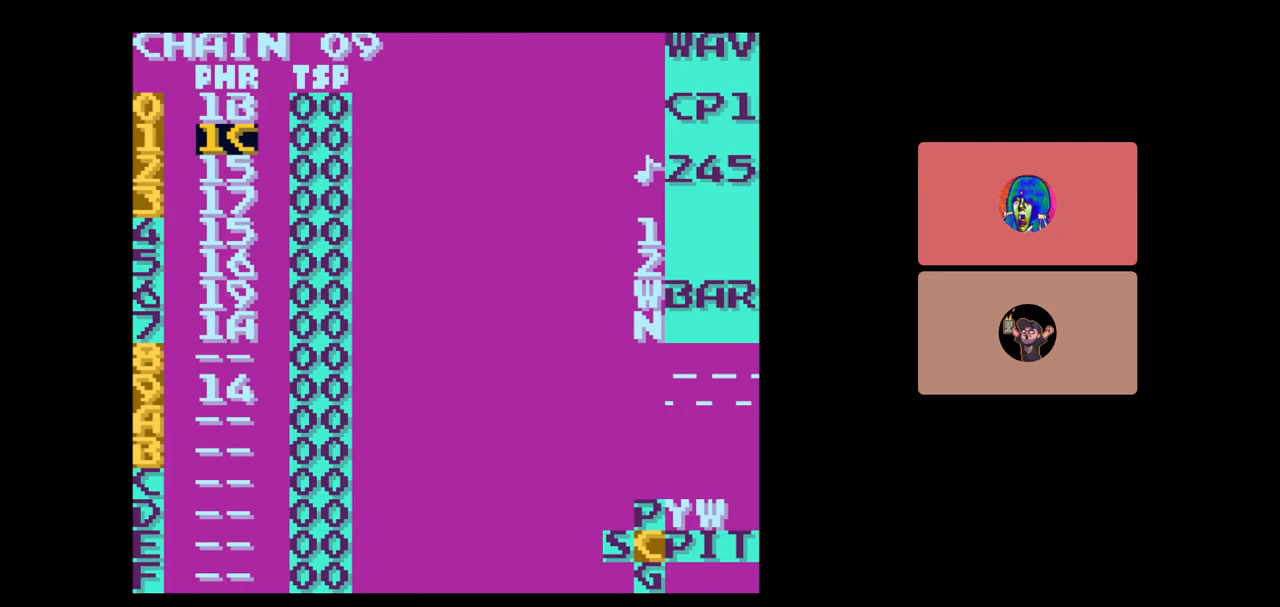
{"buttons": [], "events": []}
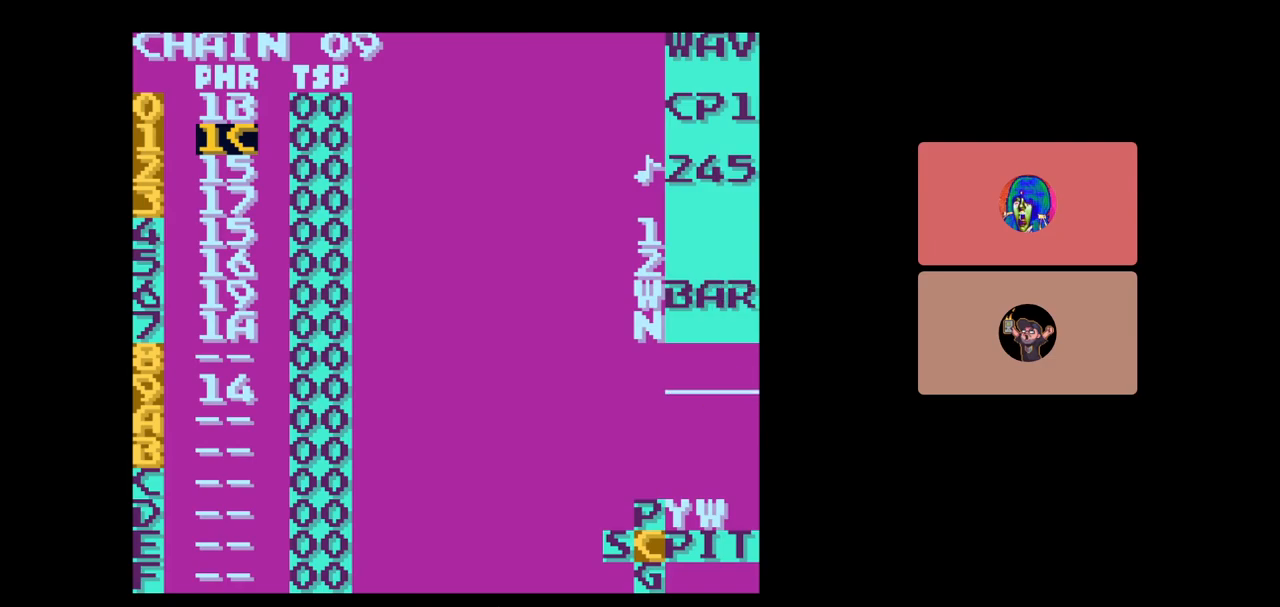
{"buttons": ["B", "SELECT"], "events": [[133, "DPAD_UP", "down"], [217, "DPAD_UP", "up"], [350, "SELECT", "down"], [483, "B", "down"]]}
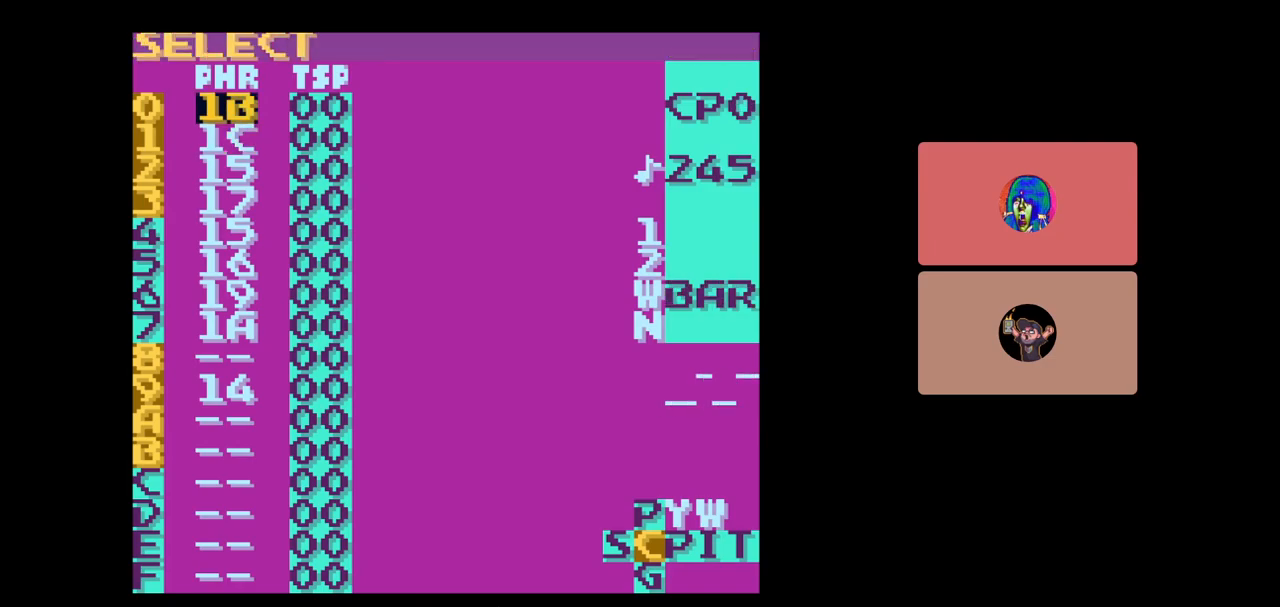
{"buttons": ["SELECT"], "events": [[83, "B", "up"], [117, "SELECT", "up"], [233, "B", "down"], [300, "B", "up"], [433, "DPAD_DOWN", "down"], [450, "DPAD_DOWN", "up"], [450, "SELECT", "down"]]}
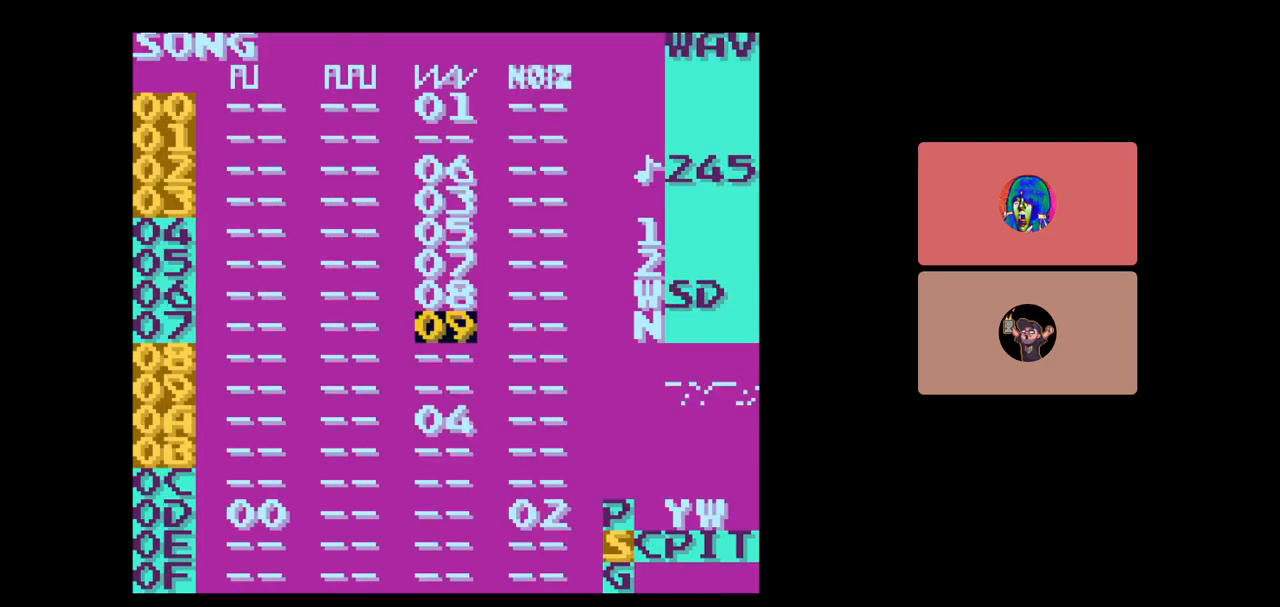
{"buttons": [], "events": [[67, "SELECT", "up"], [150, "DPAD_UP", "down"], [267, "DPAD_UP", "up"], [300, "START", "down"], [467, "START", "up"]]}